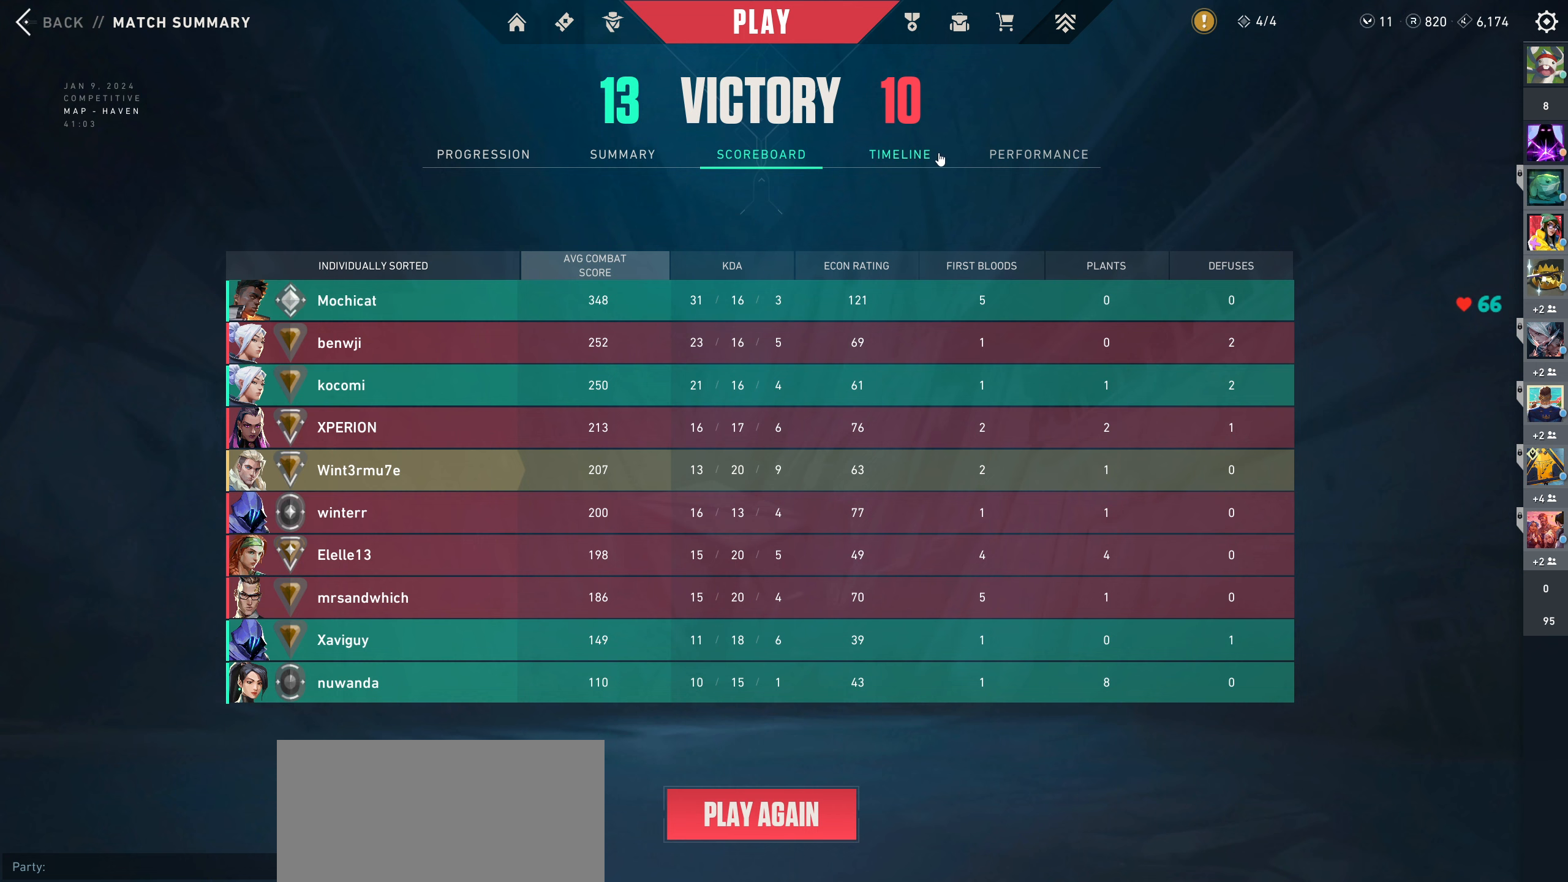
Gameplay with keyboard and mouse; each line is a JSON object with the keys and mouse buttons held at the frame after it. "events" lists presses ("down") and releases ("up") of "a", "ctrl", "d", "e", "q", "s", "shift", "space", "w", "mouse_left", "mouse_wheel" and "mouse_right" between this image and that frame as [ms after this image, input, new state], when the widget could be followed in between. "mouse_left", "mouse_wheel", "mouse_right" = the "left", "wheel", "right" buttons of the "mouse" list. No other keys are recorded. "wheel" means that the mouse wheel is clicked or scrolled. Mouse movement is not recorded.
{"keys": [], "mouse": [], "events": [[216, "mouse_left", "down"], [333, "mouse_left", "up"]]}
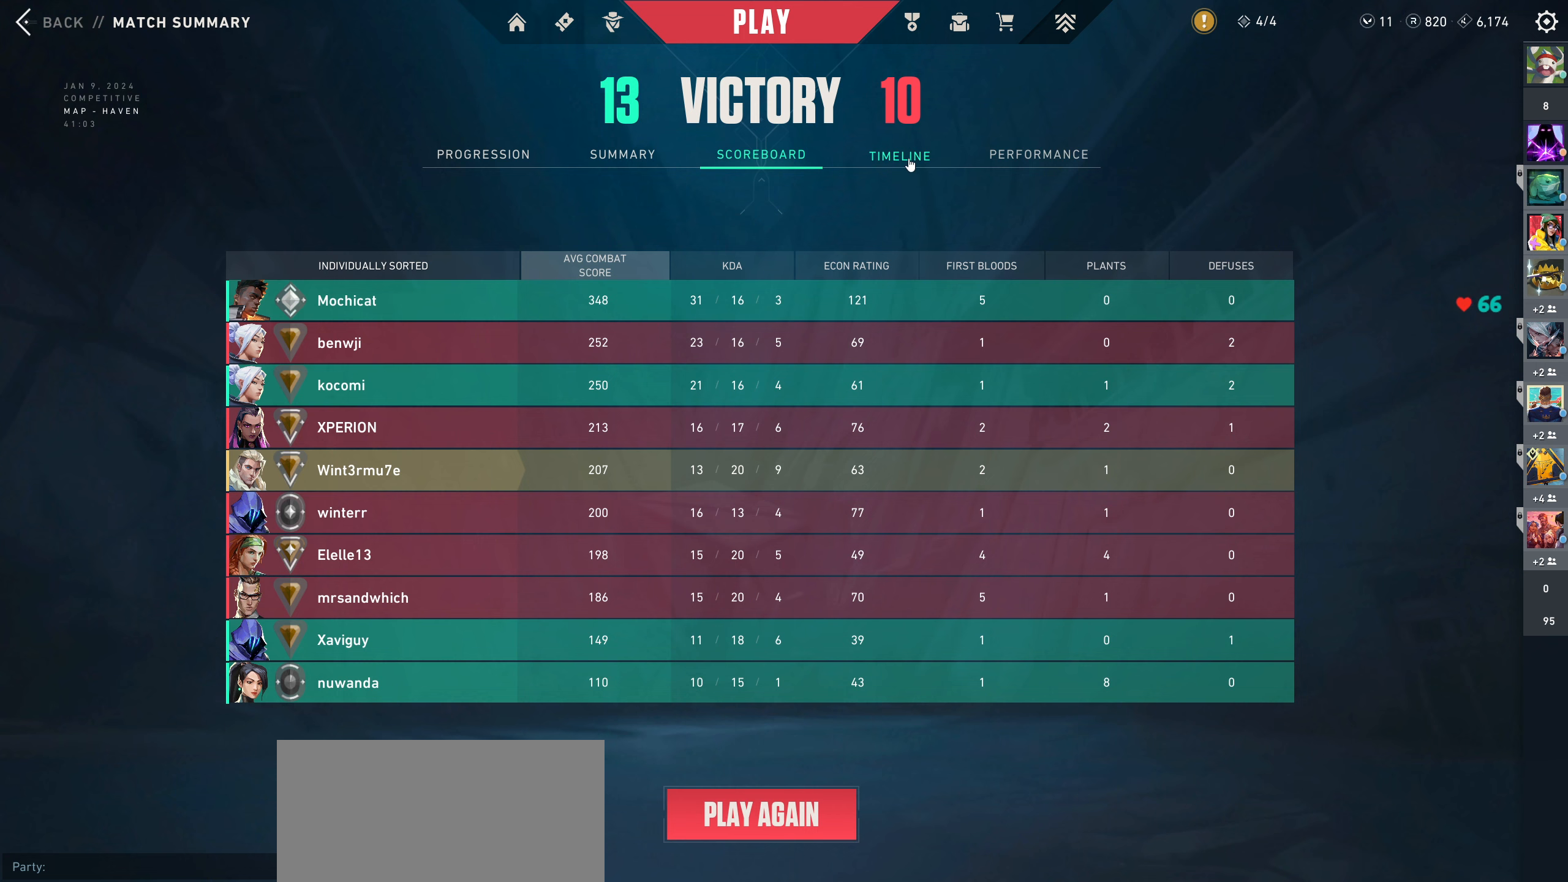
{"keys": [], "mouse": [], "events": []}
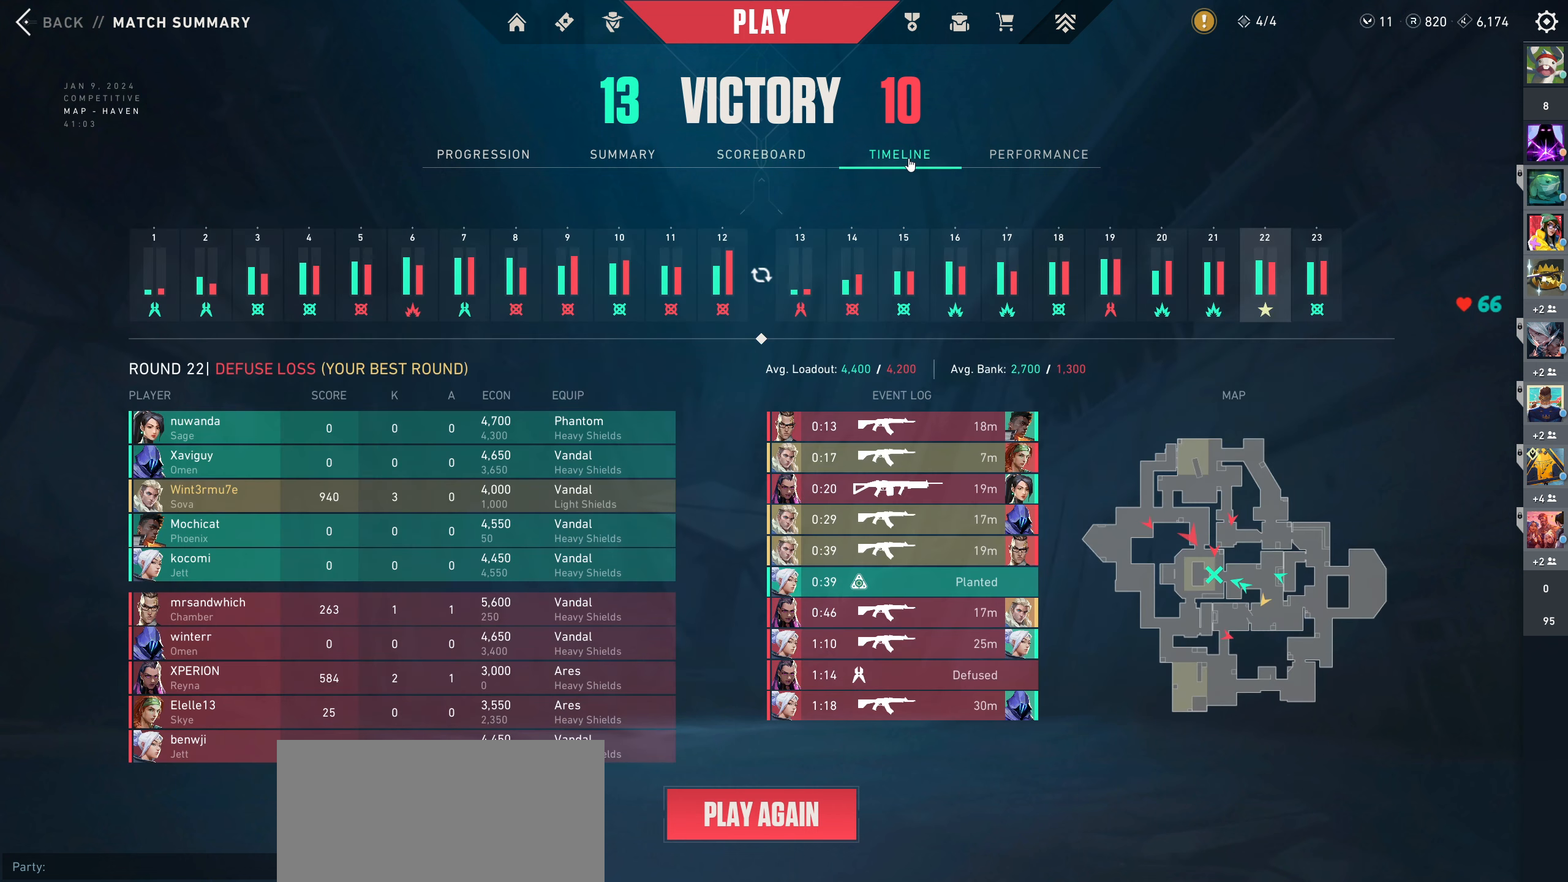
{"keys": [], "mouse": [], "events": []}
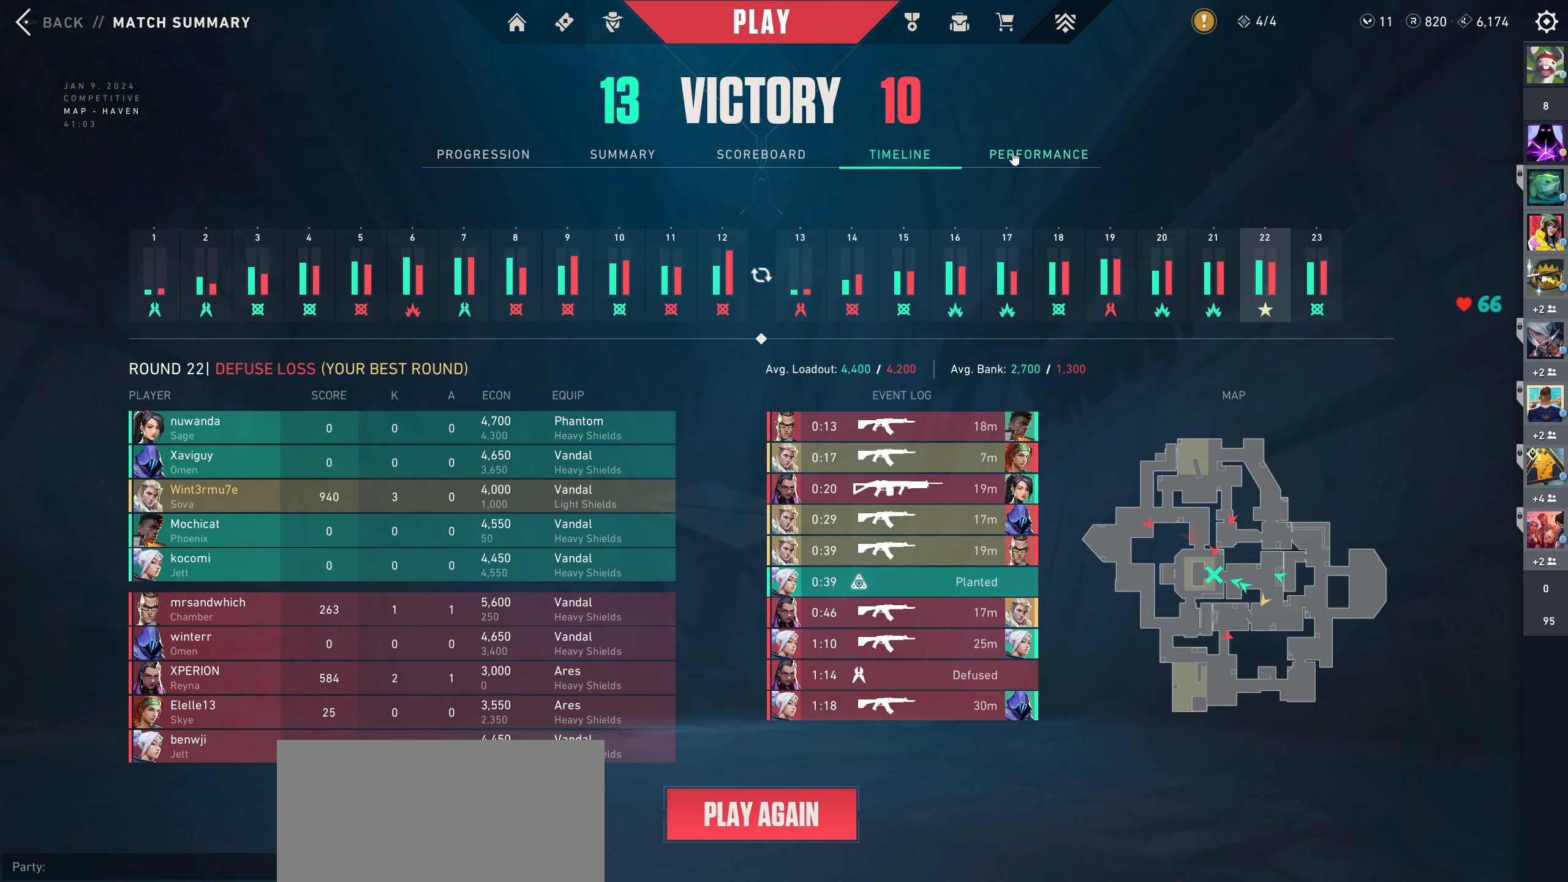
{"keys": [], "mouse": [], "events": []}
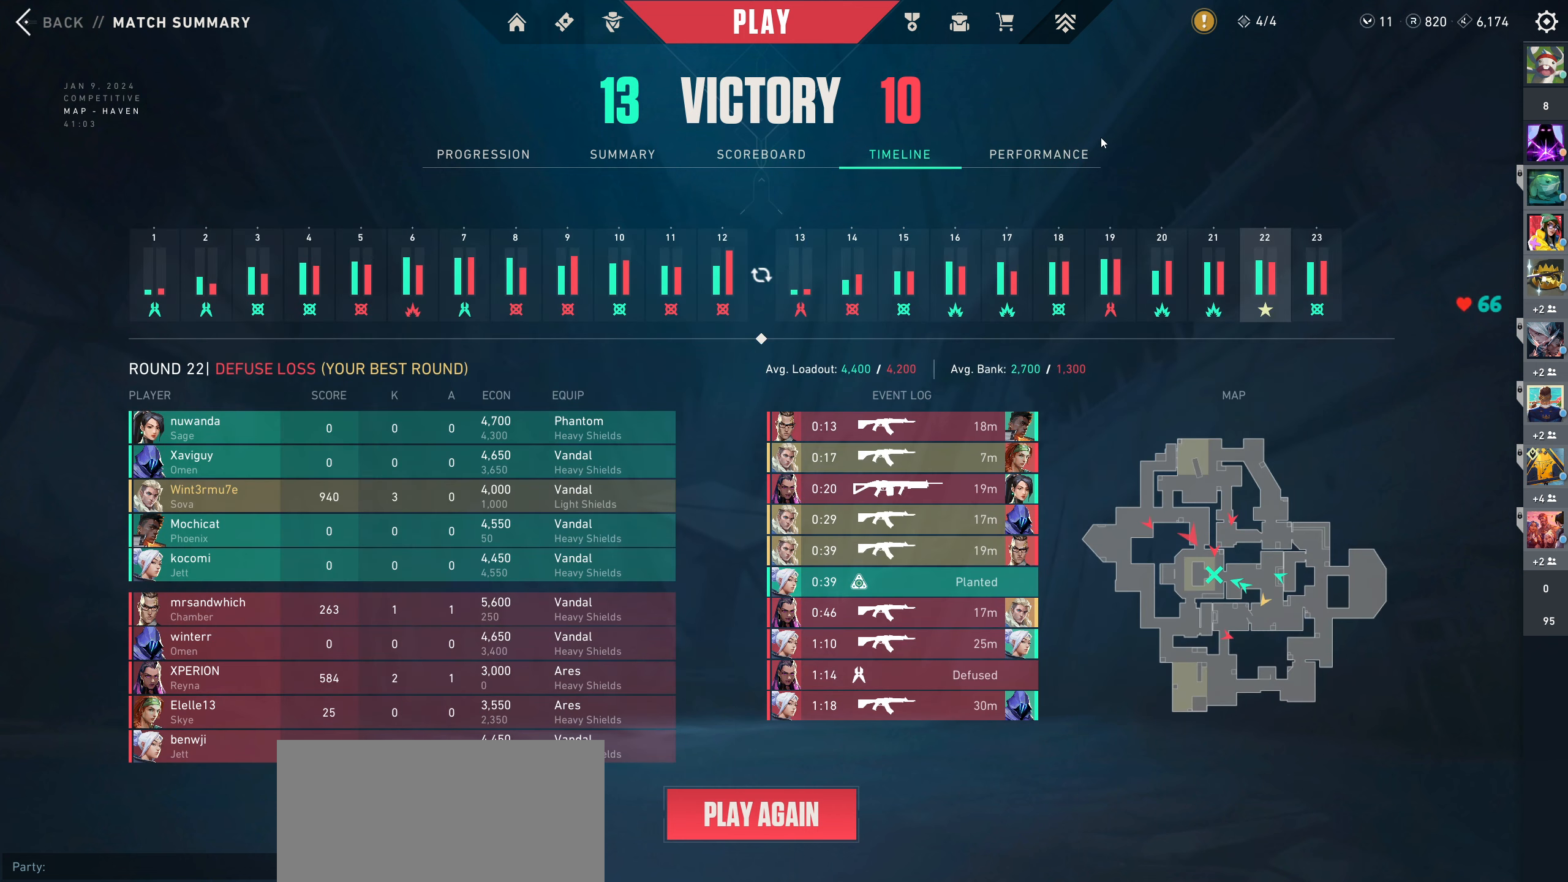
{"keys": [], "mouse": [], "events": []}
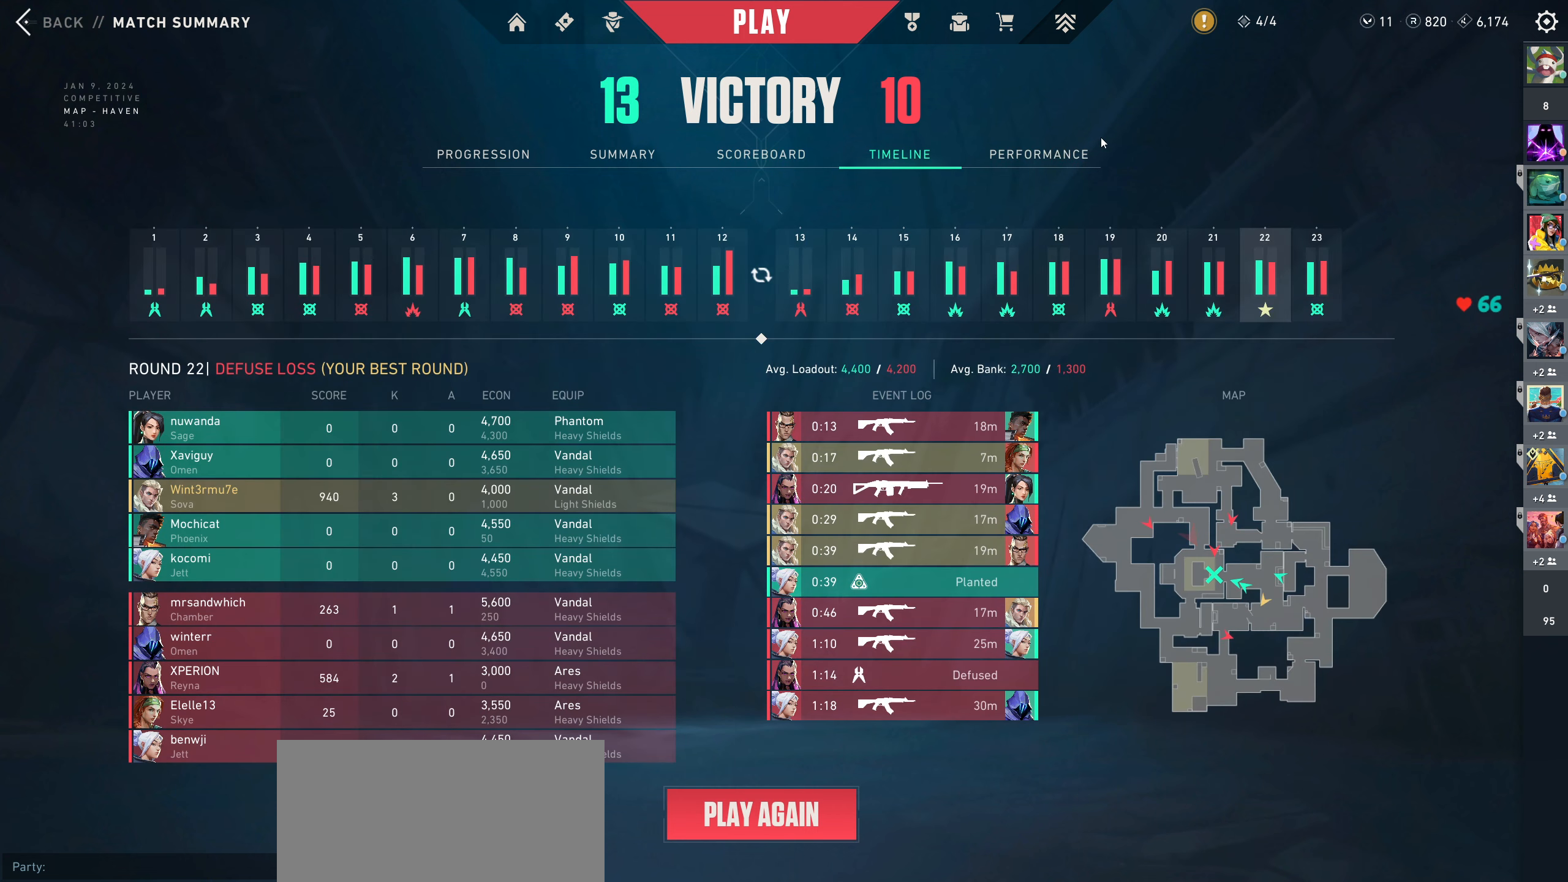
{"keys": [], "mouse": [], "events": []}
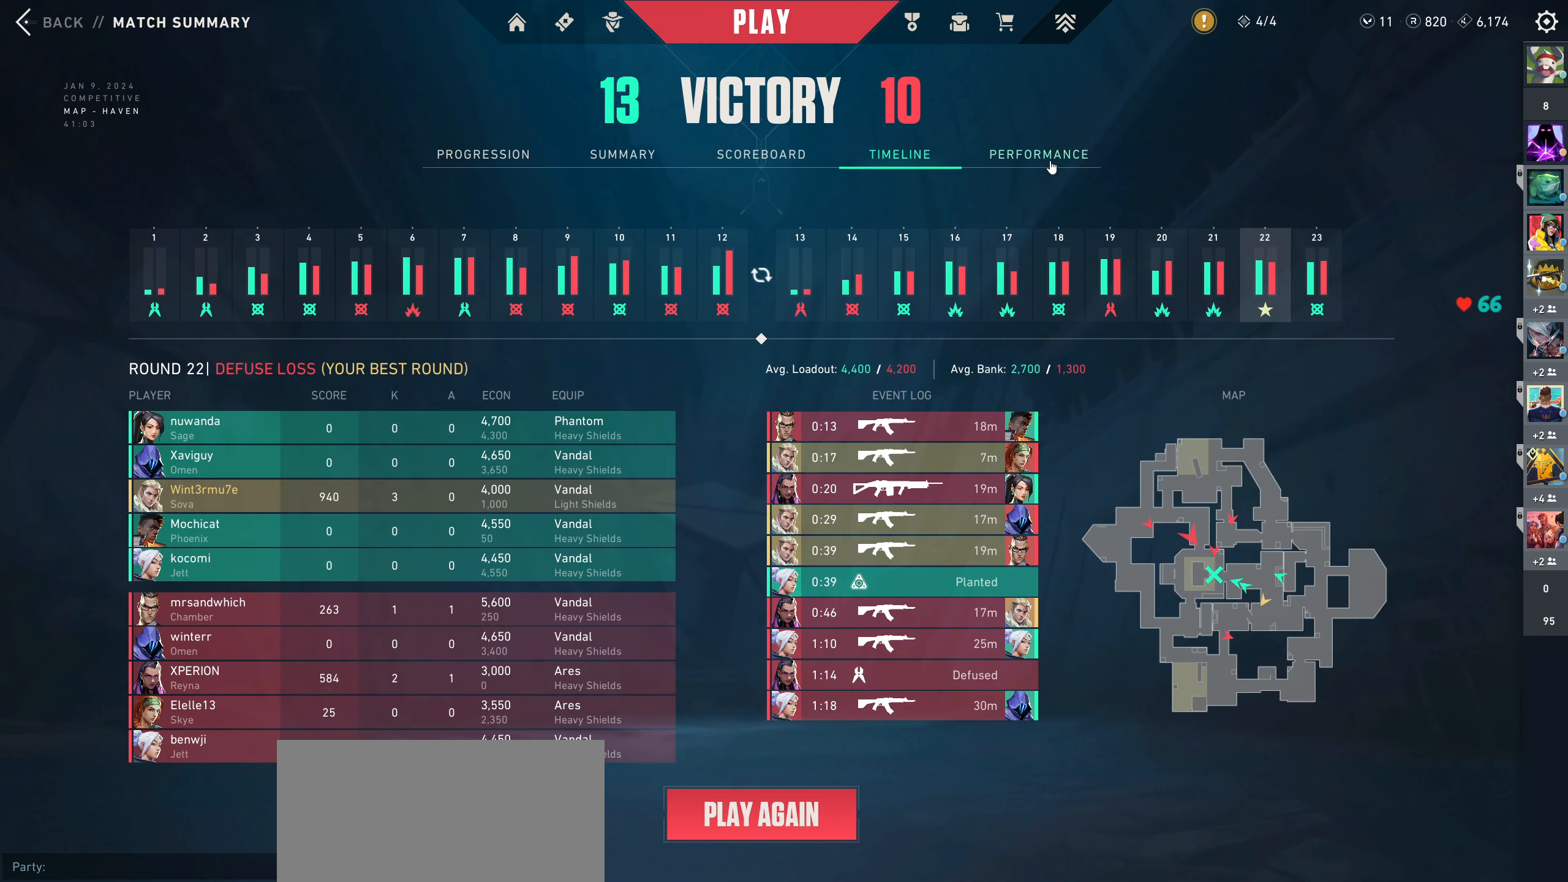
{"keys": [], "mouse": [], "events": []}
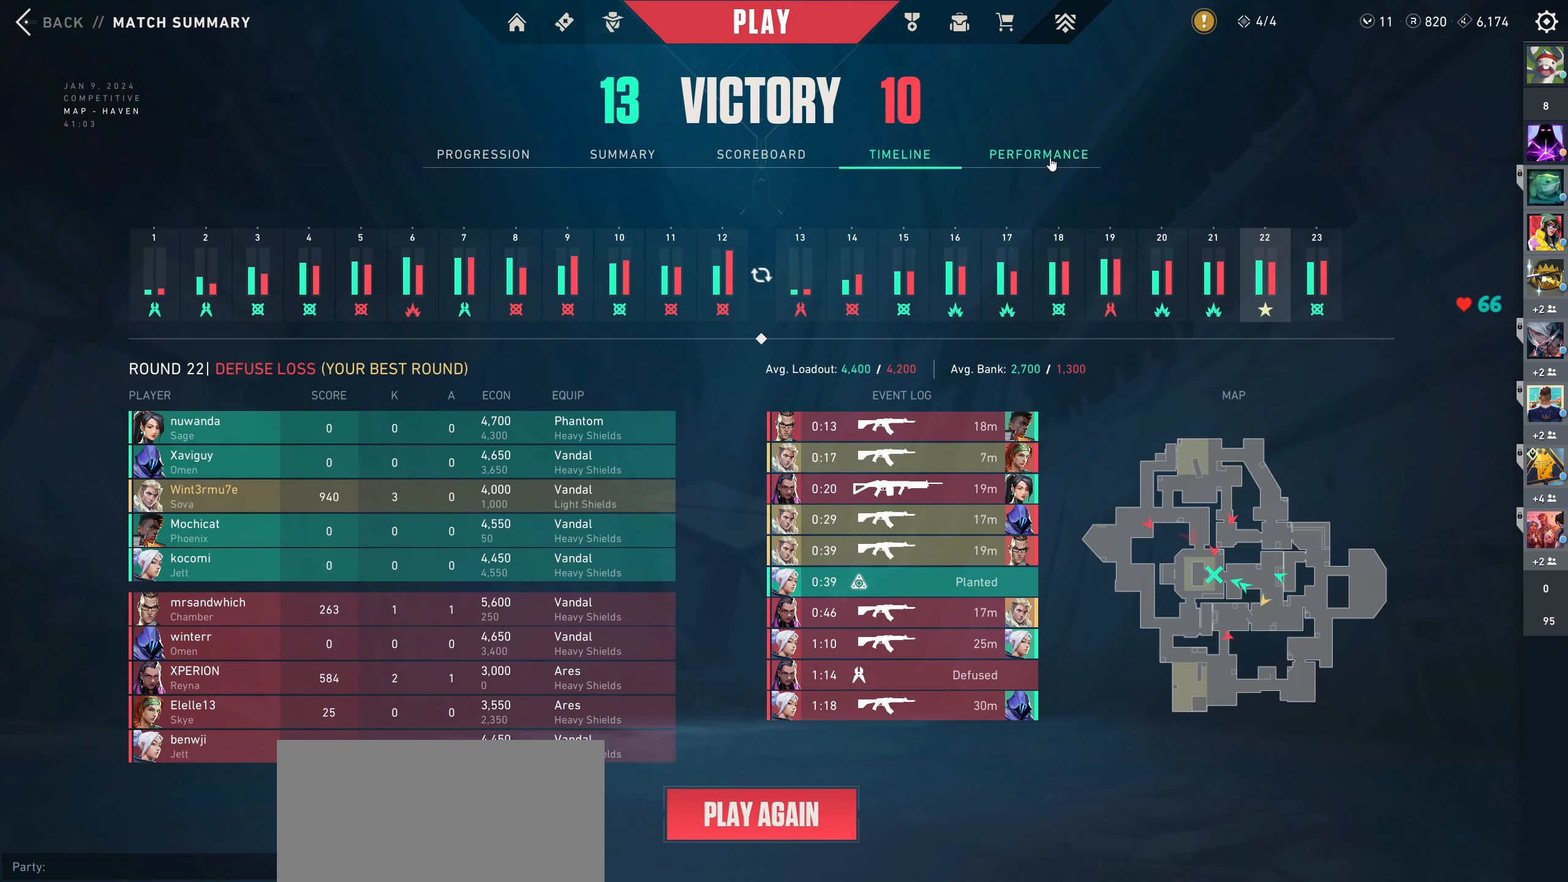
{"keys": [], "mouse": ["left"], "events": [[250, "mouse_left", "down"]]}
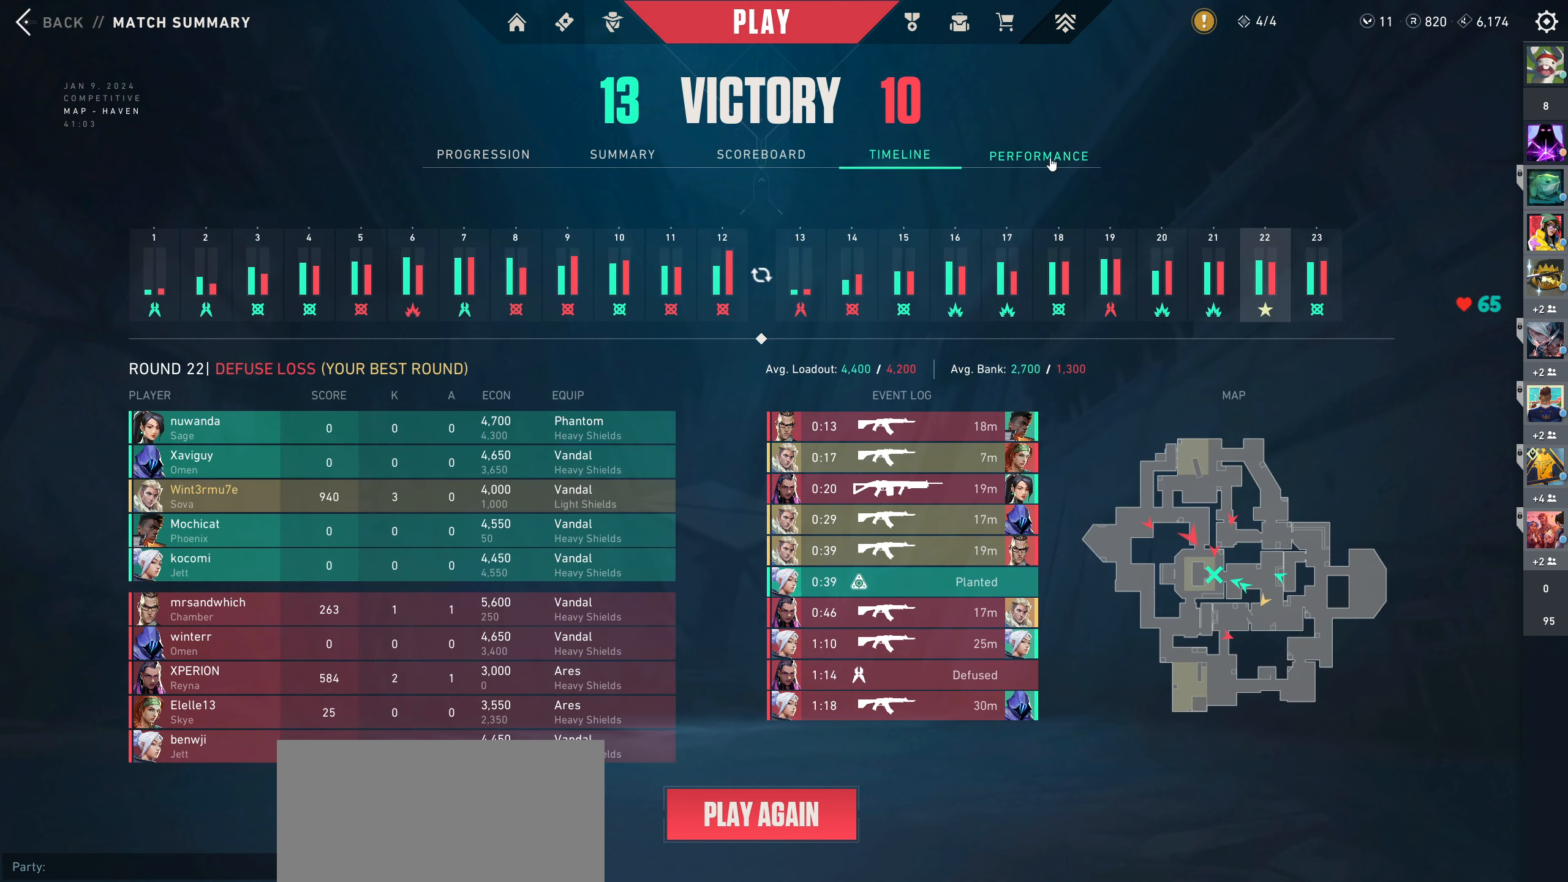
{"keys": [], "mouse": [], "events": [[266, "mouse_left", "up"]]}
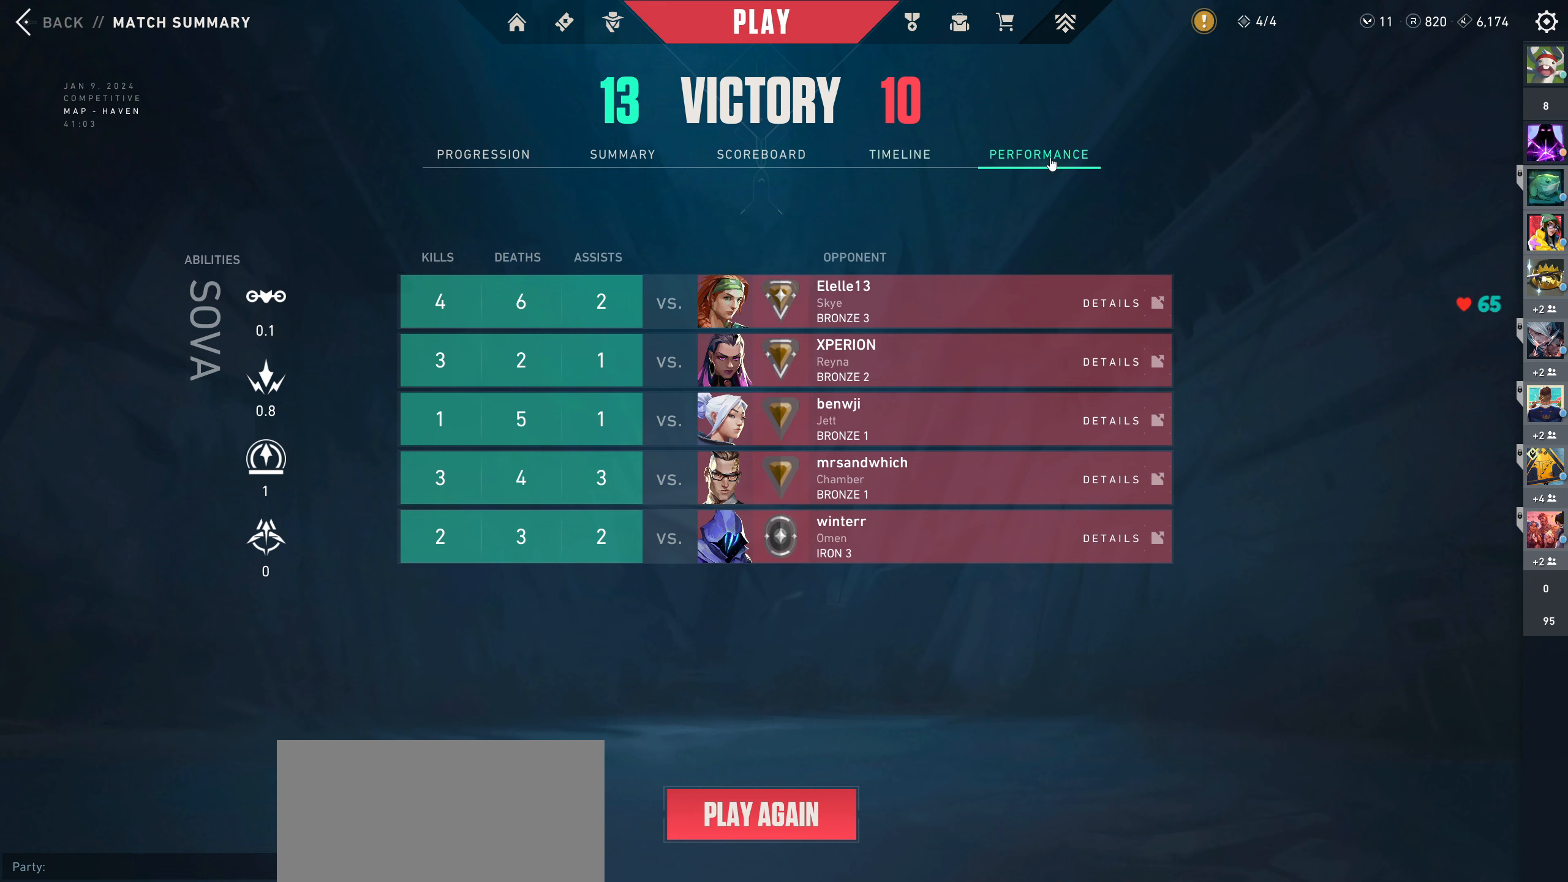
{"keys": [], "mouse": [], "events": []}
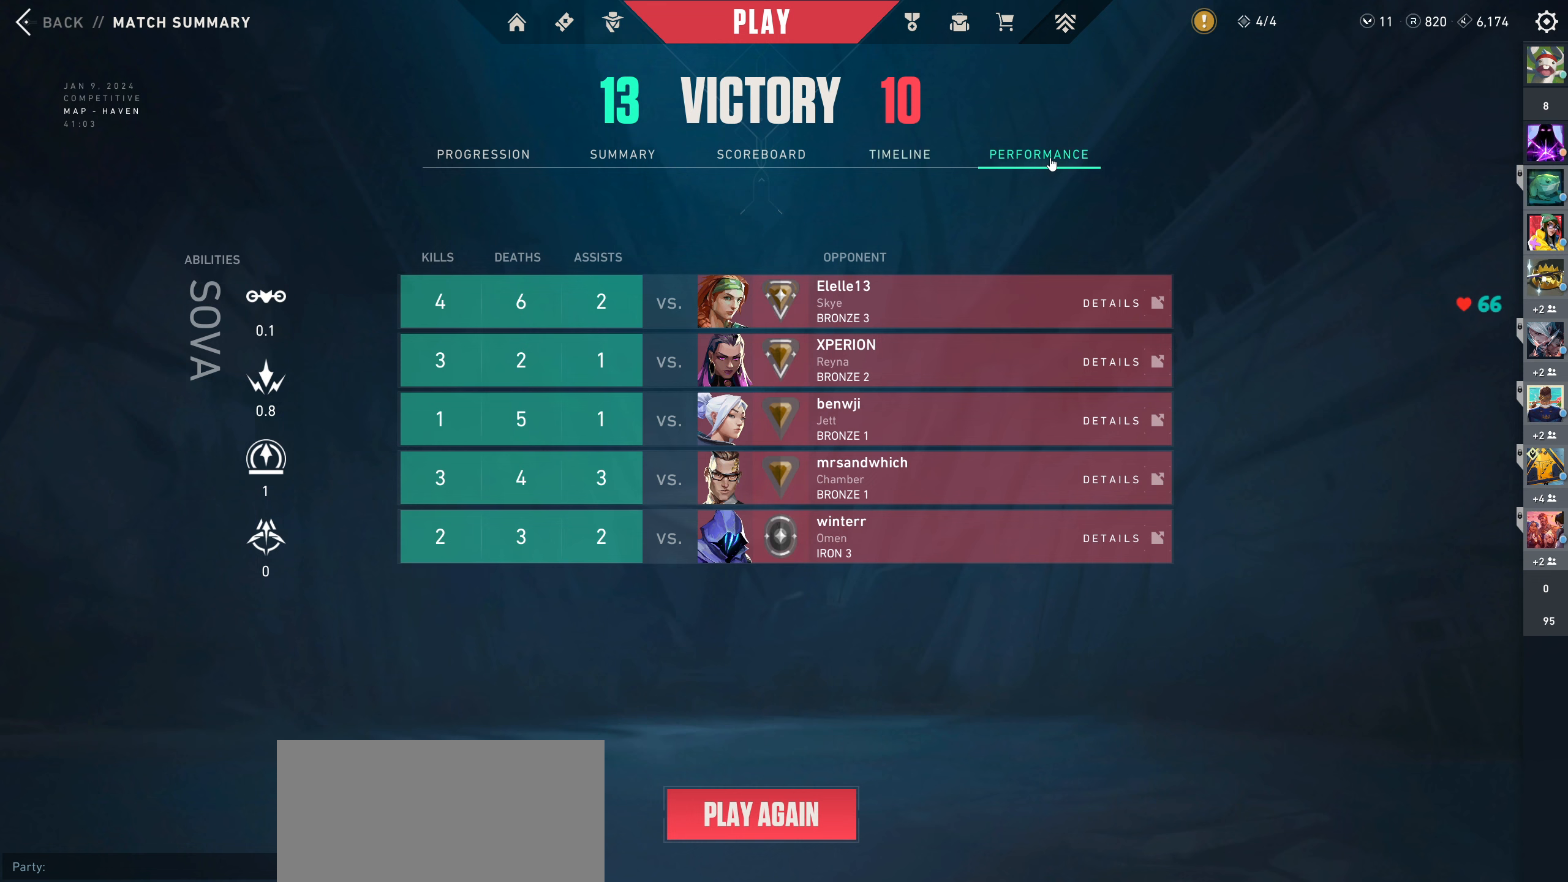
{"keys": [], "mouse": [], "events": []}
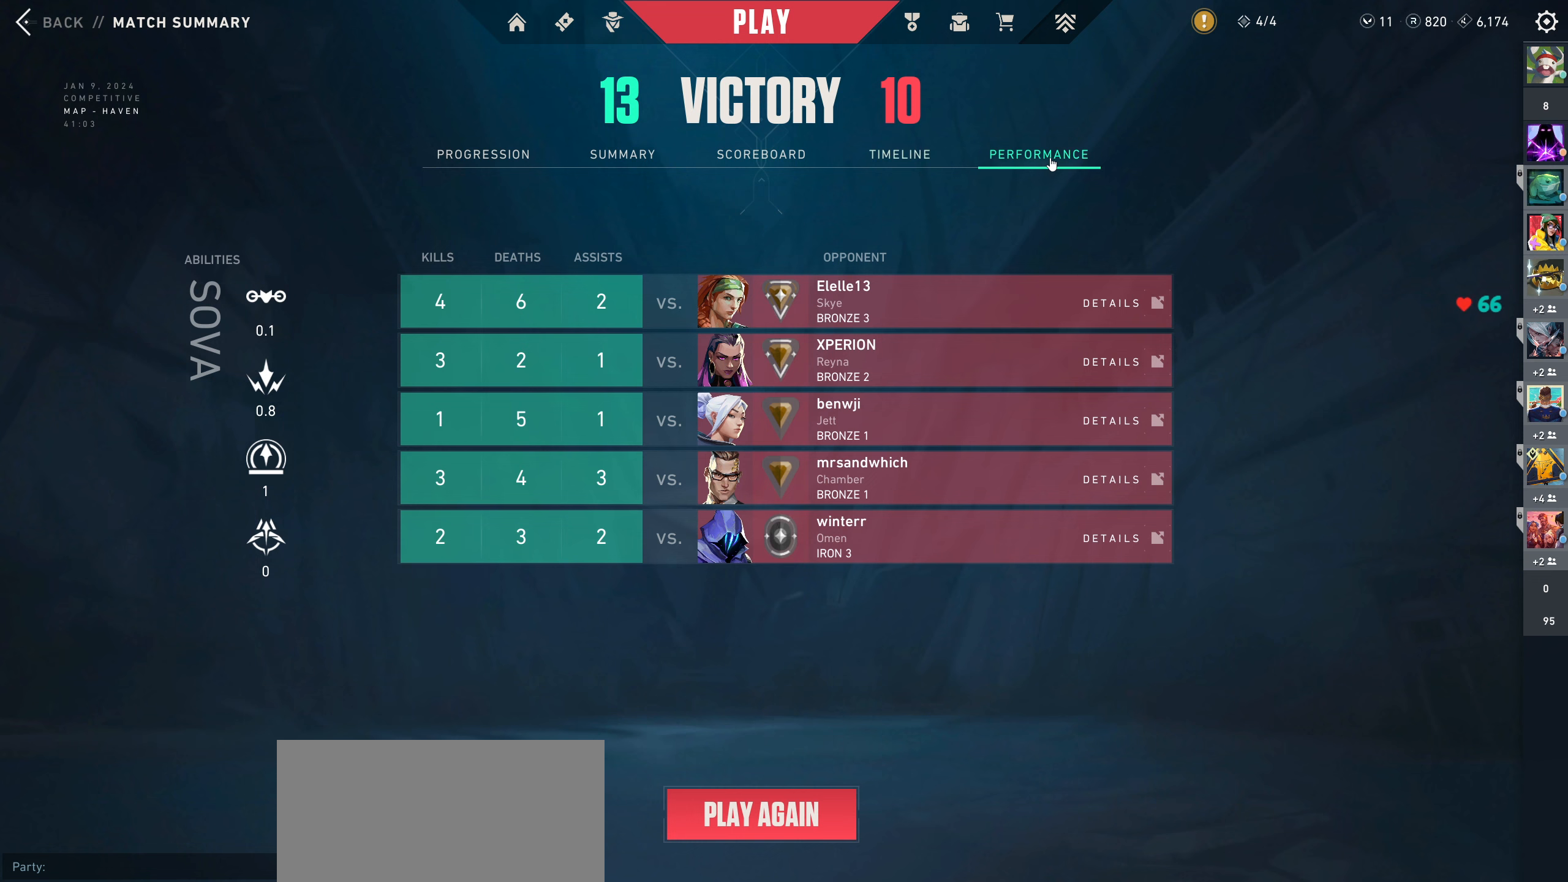
{"keys": [], "mouse": [], "events": []}
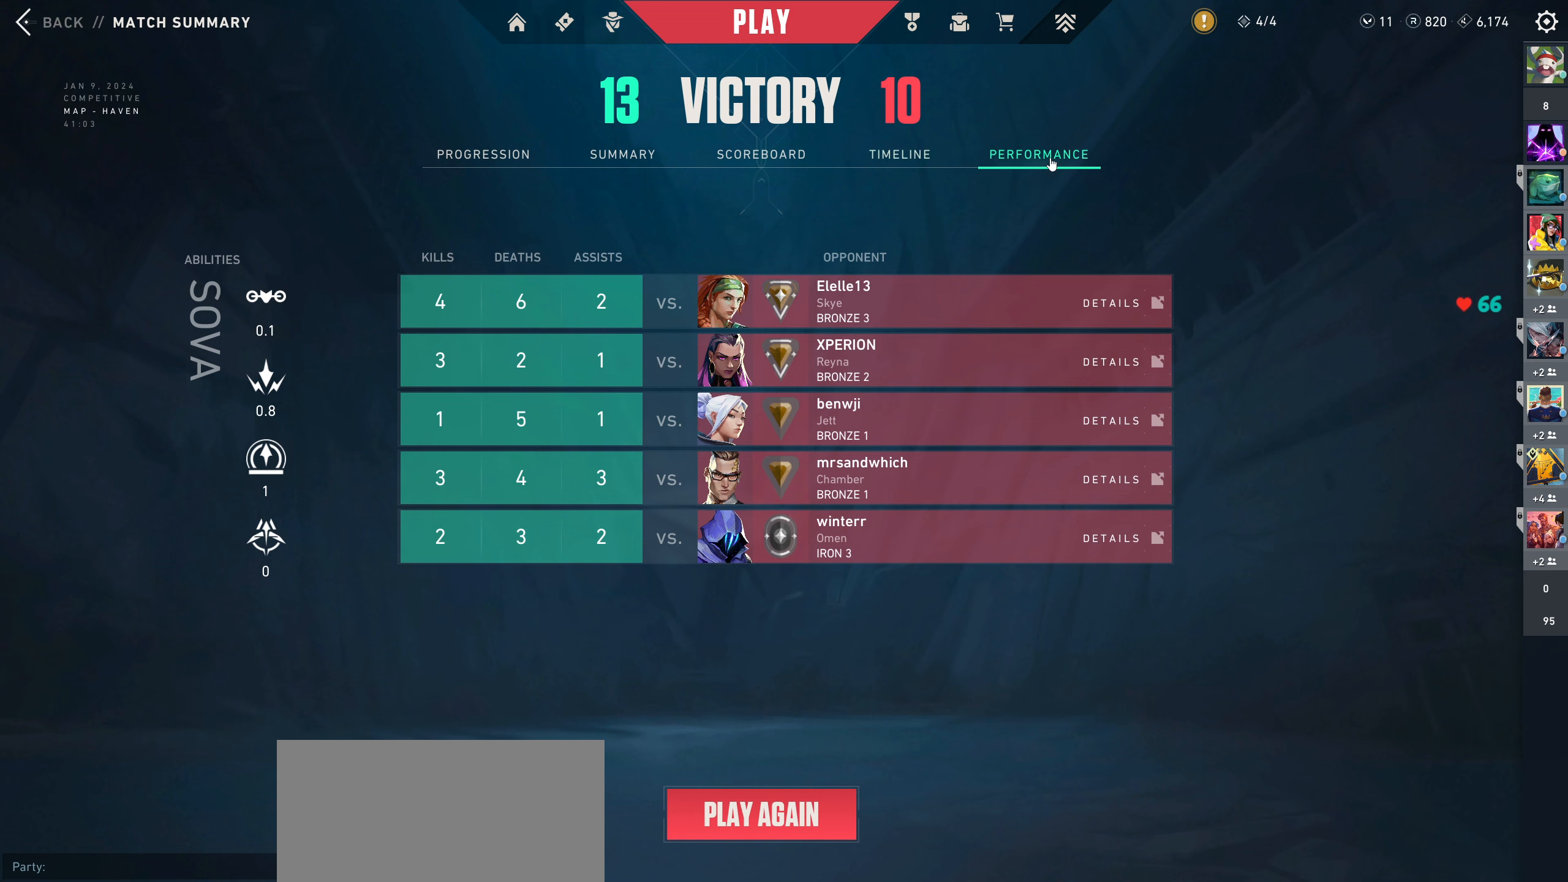
{"keys": [], "mouse": [], "events": []}
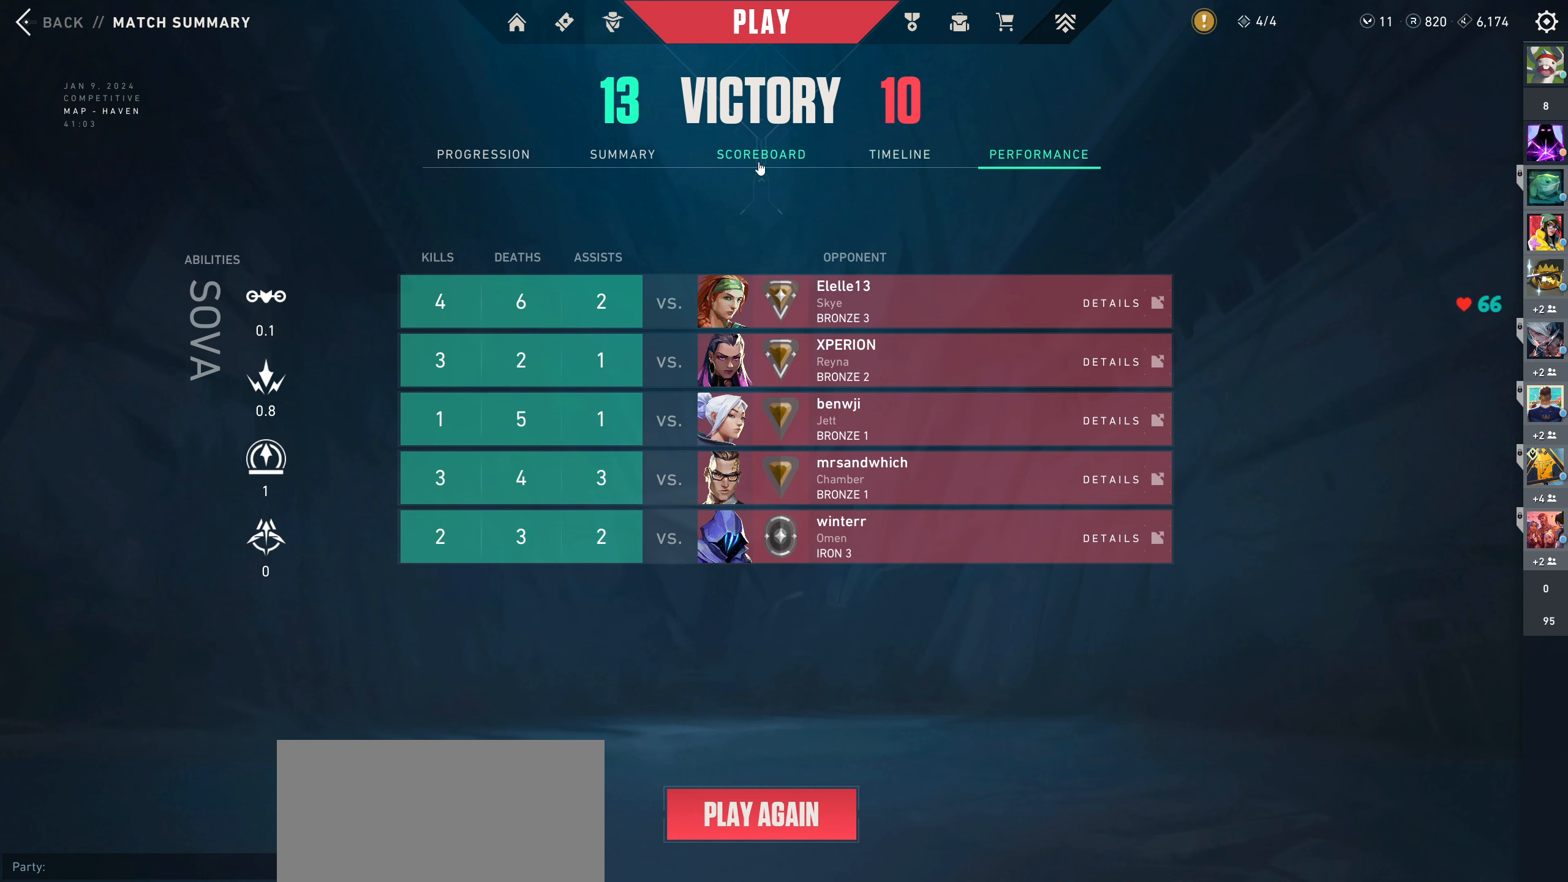
{"keys": [], "mouse": [], "events": []}
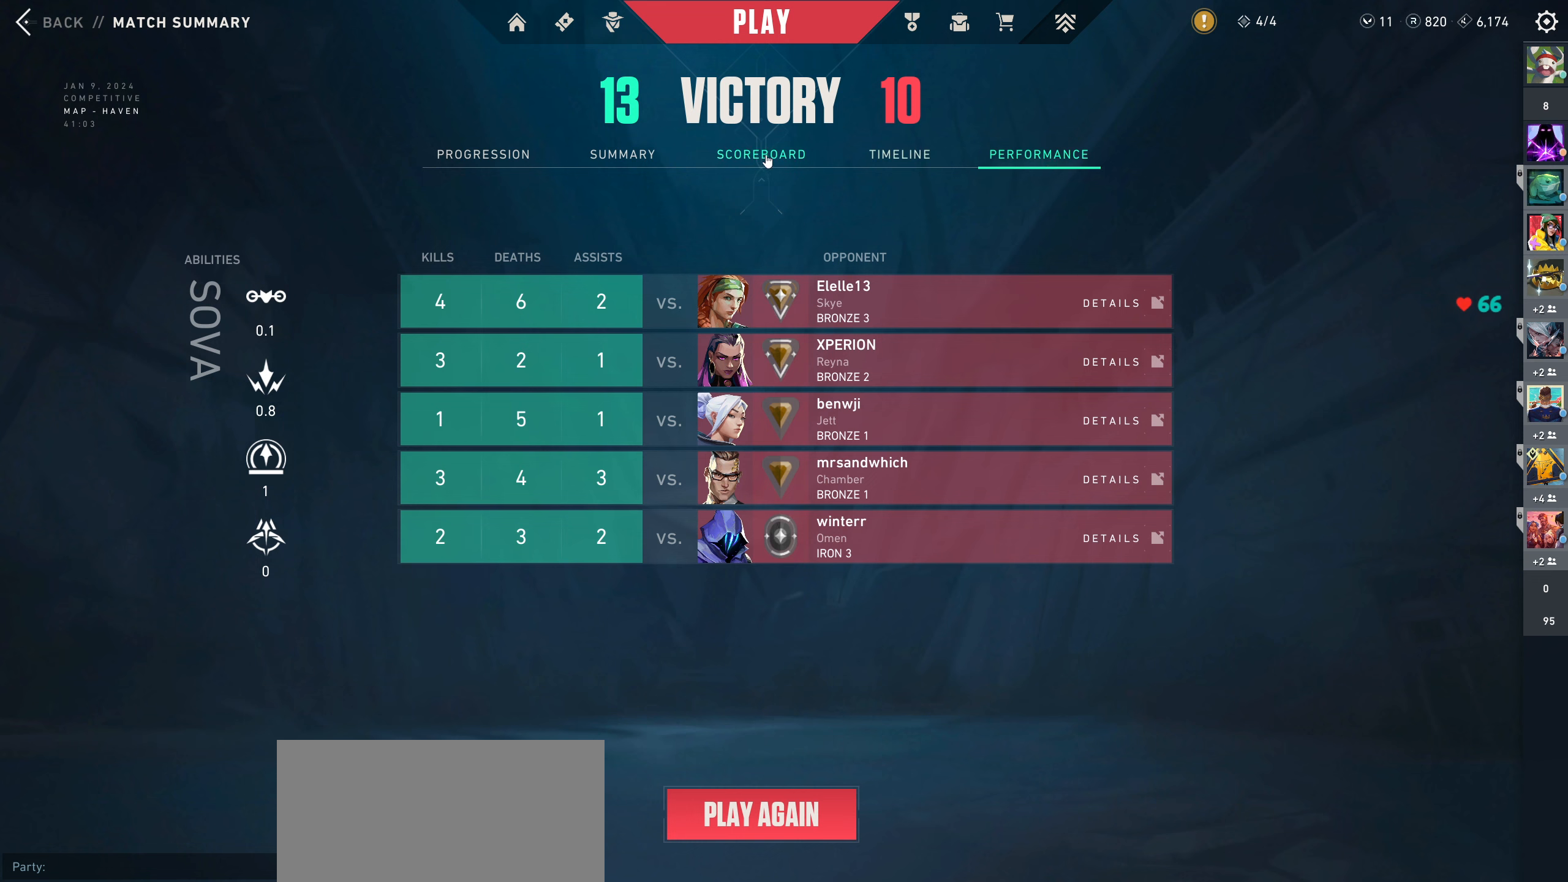
{"keys": [], "mouse": ["left"], "events": [[317, "mouse_left", "down"]]}
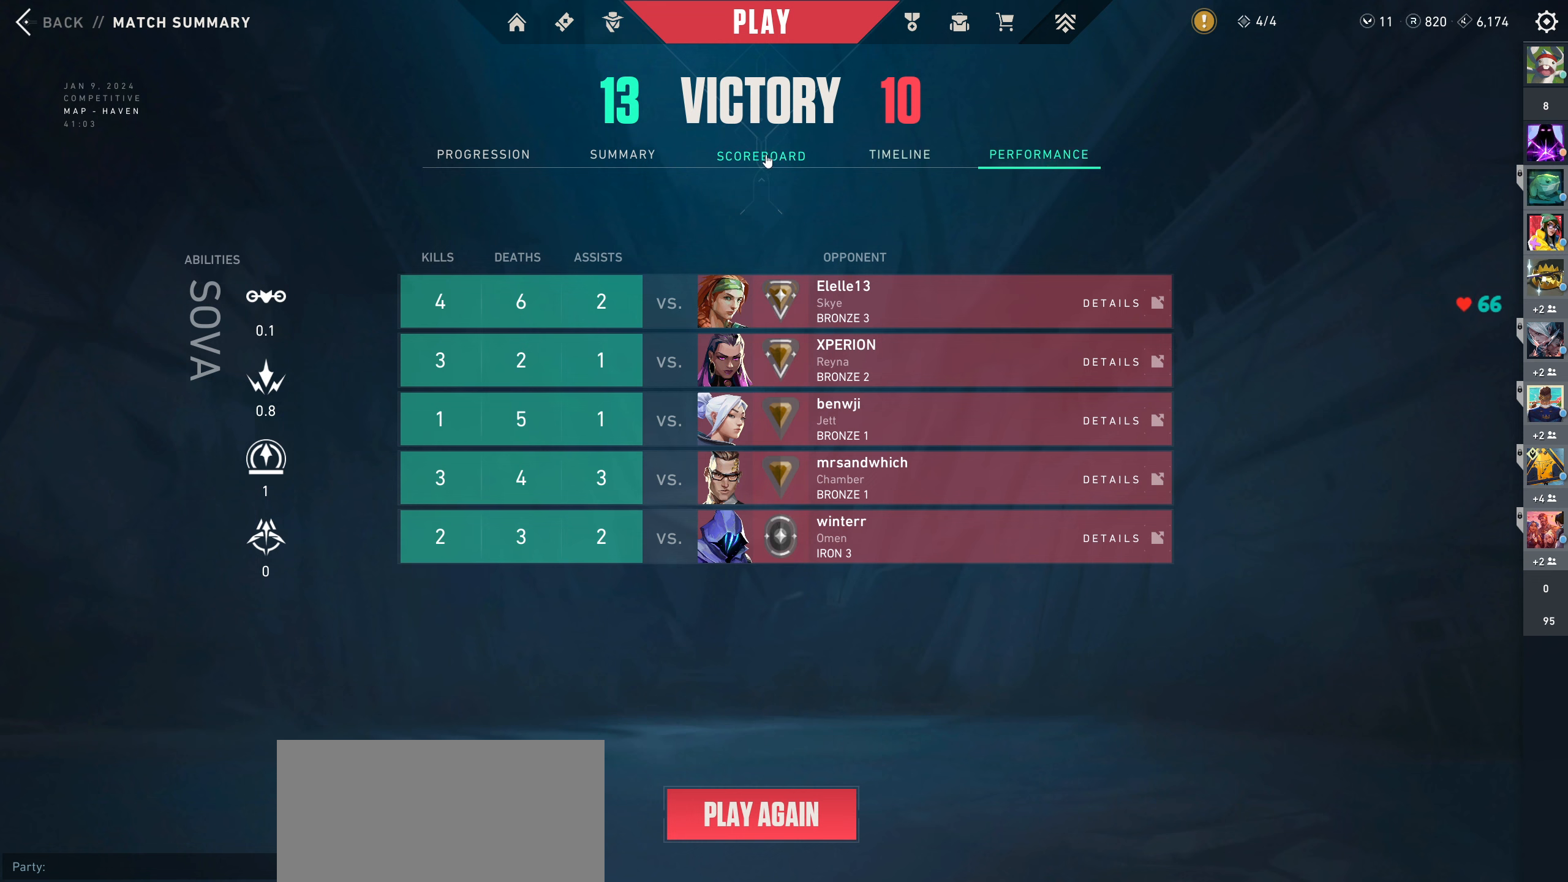
{"keys": [], "mouse": ["left"], "events": []}
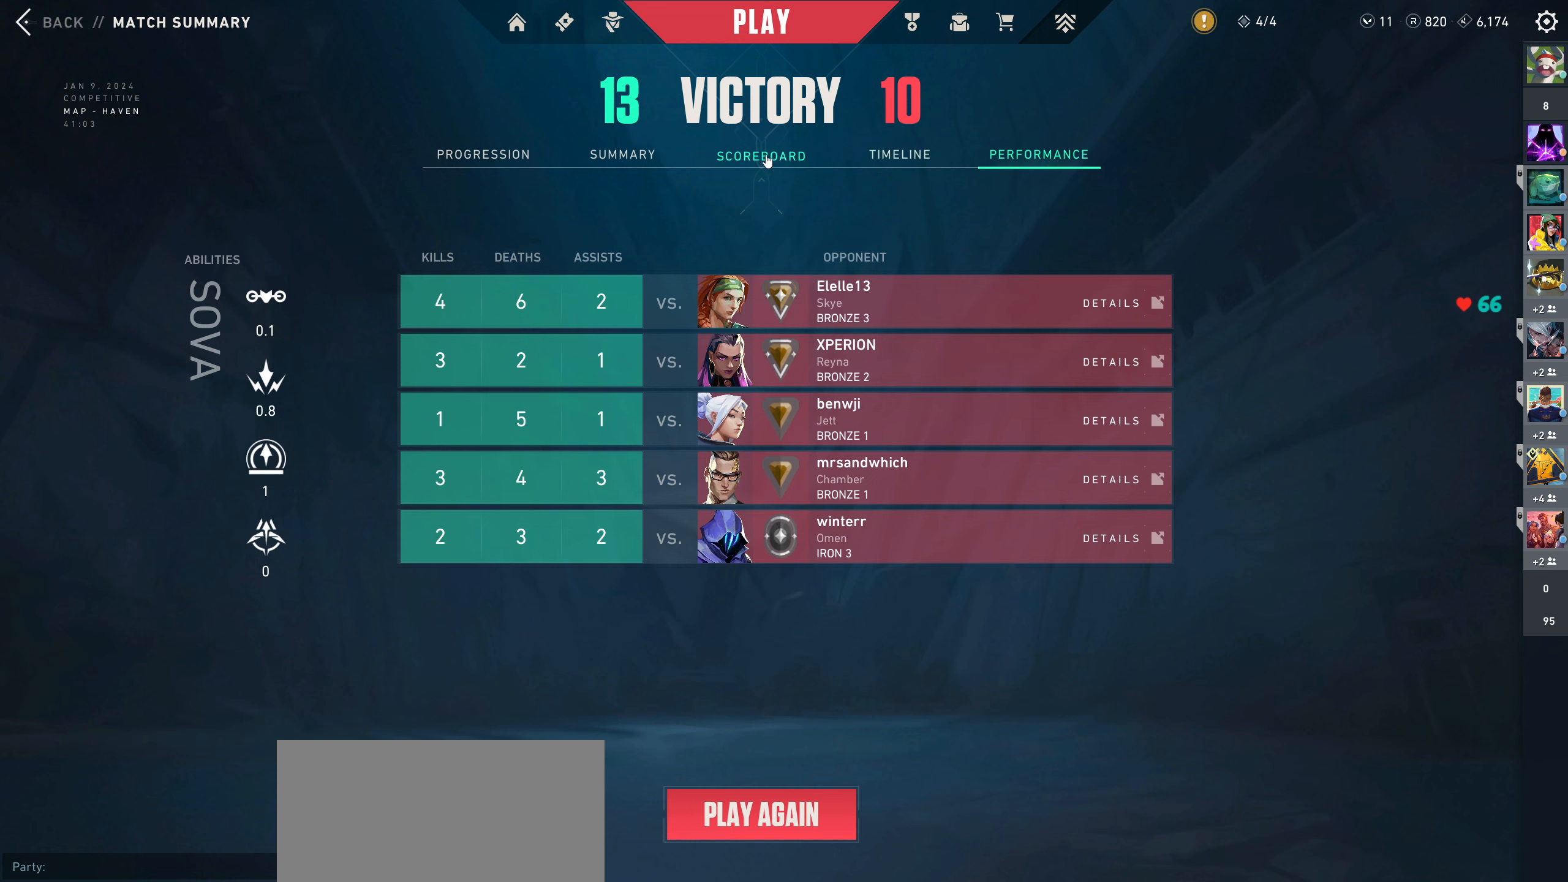
{"keys": [], "mouse": ["left"], "events": []}